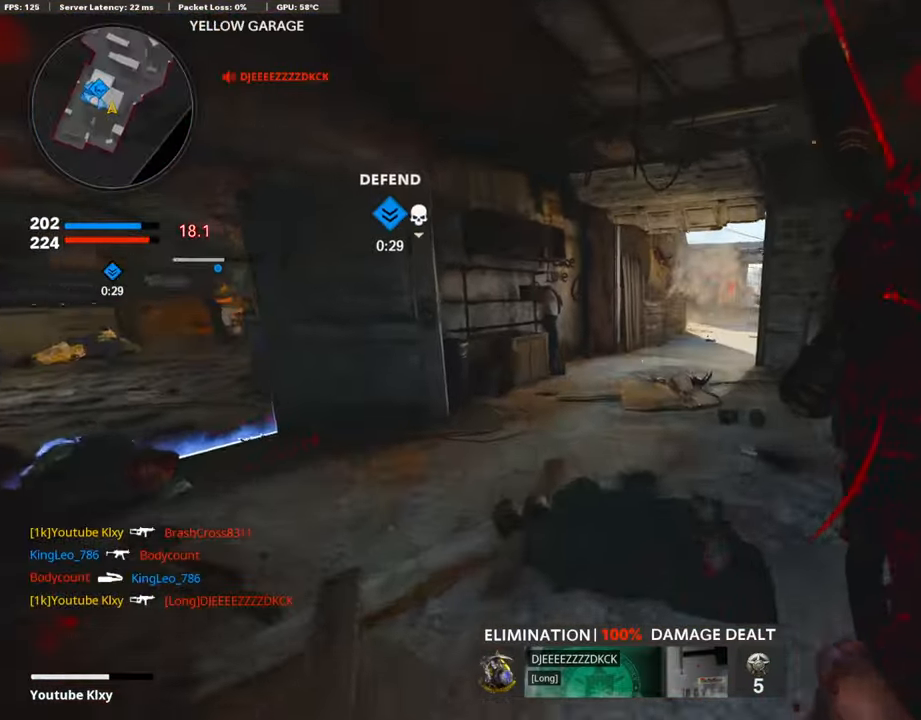
Gameplay with a controller (PlayStation layout); each line is a JSON object with the inputs held at the frame after it. "events" lists button and stick changes between this image and that frame as [ms after this image, input, new state], when the widget could be followed in between.
{"buttons": [], "left_stick": "up-left", "right_stick": "center", "events": [[33, "left_stick", "left"], [134, "right_stick", "right"], [251, "left_stick", "up-left"], [251, "right_stick", "center"]]}
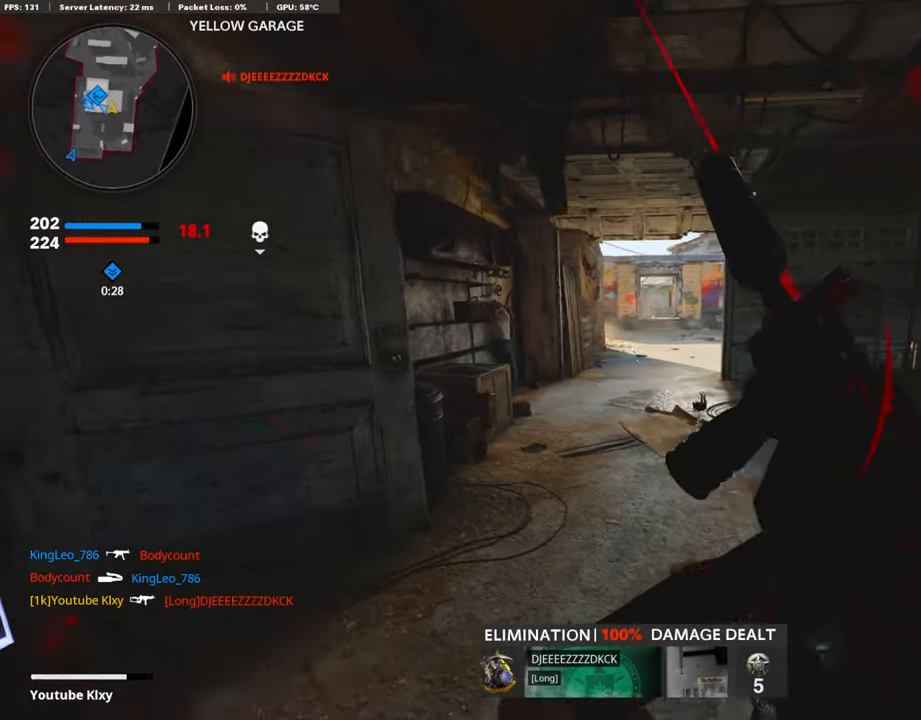
{"buttons": ["TRIANGLE", "L1"], "left_stick": "right", "right_stick": "center", "events": [[168, "left_stick", "left"], [336, "TRIANGLE", "down"], [437, "TRIANGLE", "up"], [470, "L1", "down"], [470, "TRIANGLE", "down"], [470, "left_stick", "right"]]}
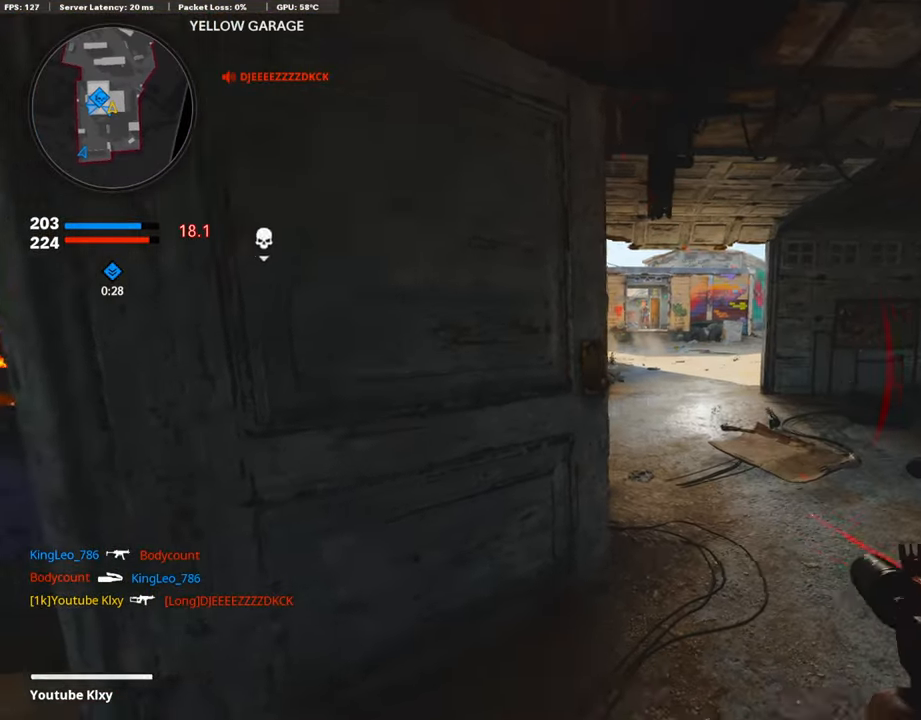
{"buttons": ["L1", "R1"], "left_stick": "right", "right_stick": "up-left", "events": [[50, "TRIANGLE", "up"], [218, "right_stick", "up"], [285, "R1", "down"], [403, "right_stick", "up-left"]]}
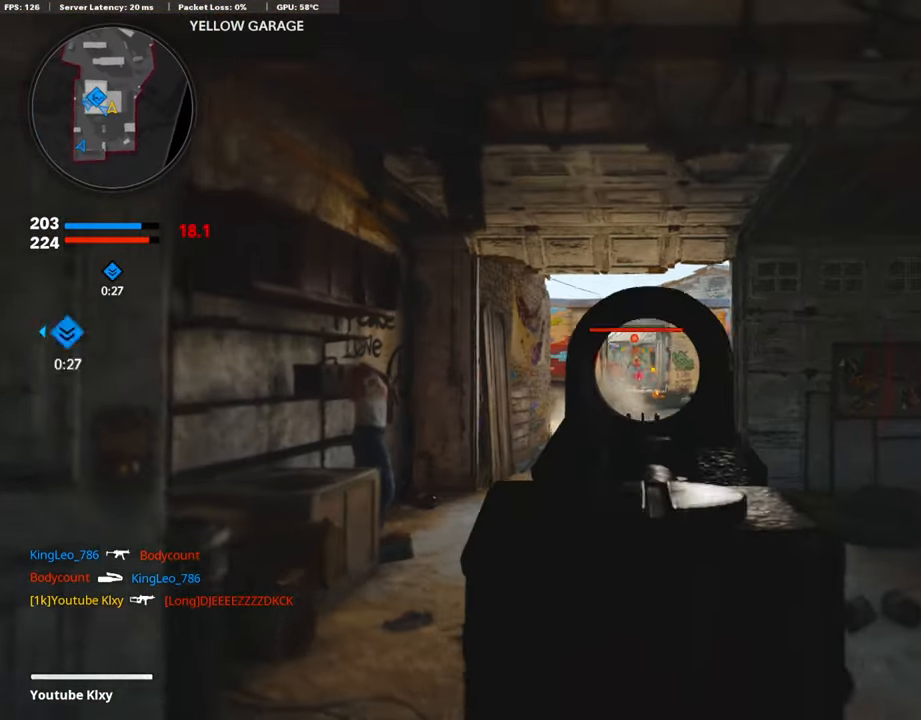
{"buttons": ["L1", "R1"], "left_stick": "left", "right_stick": "center", "events": [[33, "right_stick", "down-left"], [83, "right_stick", "down"], [218, "left_stick", "up"], [268, "left_stick", "left"], [268, "right_stick", "center"], [436, "right_stick", "right"], [487, "right_stick", "center"]]}
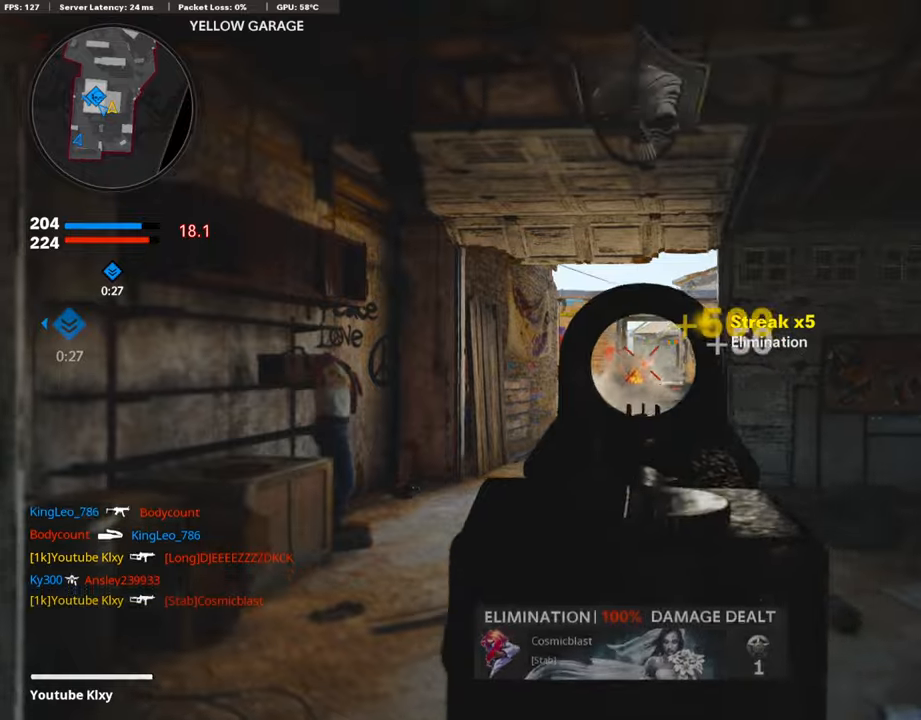
{"buttons": ["L3"], "left_stick": "up-left", "right_stick": "left", "events": [[51, "right_stick", "down-right"], [101, "right_stick", "down"], [185, "left_stick", "center"], [252, "L1", "up"], [252, "R1", "up"], [252, "right_stick", "center"], [319, "left_stick", "left"], [370, "right_stick", "left"], [420, "left_stick", "up-left"], [487, "L3", "down"]]}
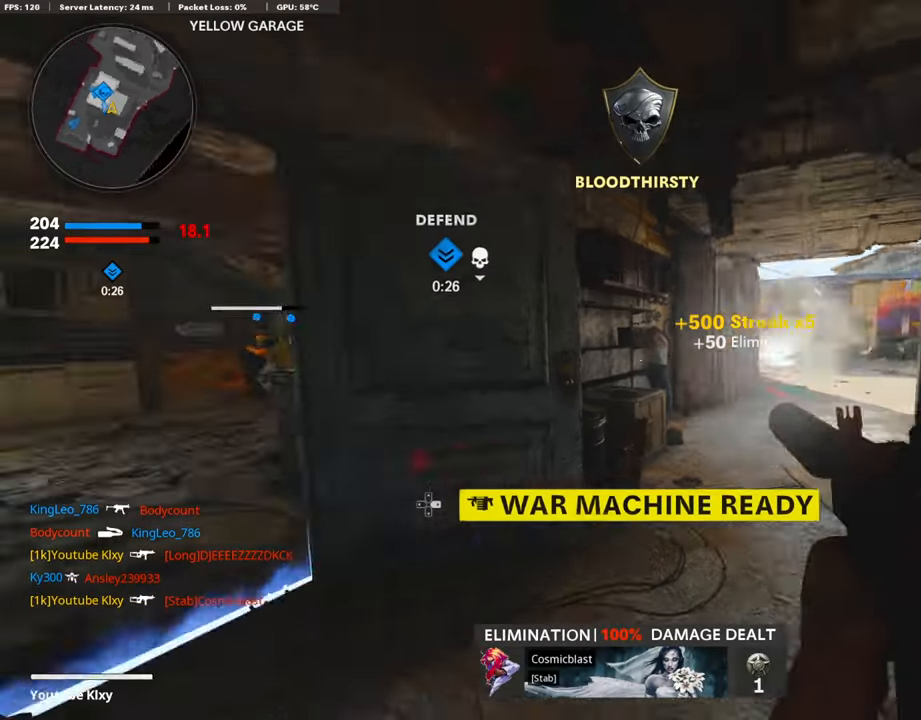
{"buttons": [], "left_stick": "center", "right_stick": "center", "events": [[135, "right_stick", "center"], [185, "L3", "up"], [202, "right_stick", "right"], [470, "left_stick", "center"], [487, "right_stick", "center"]]}
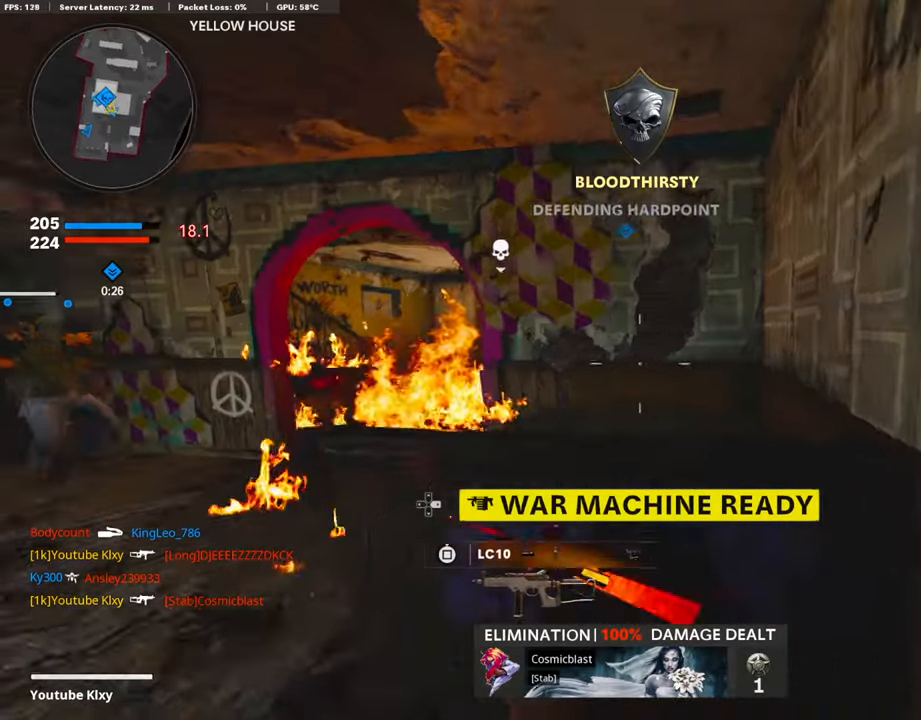
{"buttons": [], "left_stick": "down-right", "right_stick": "center", "events": [[33, "DPAD_DOWN", "down"], [134, "DPAD_DOWN", "up"], [185, "DPAD_RIGHT", "down"], [302, "DPAD_RIGHT", "up"], [470, "left_stick", "down-right"]]}
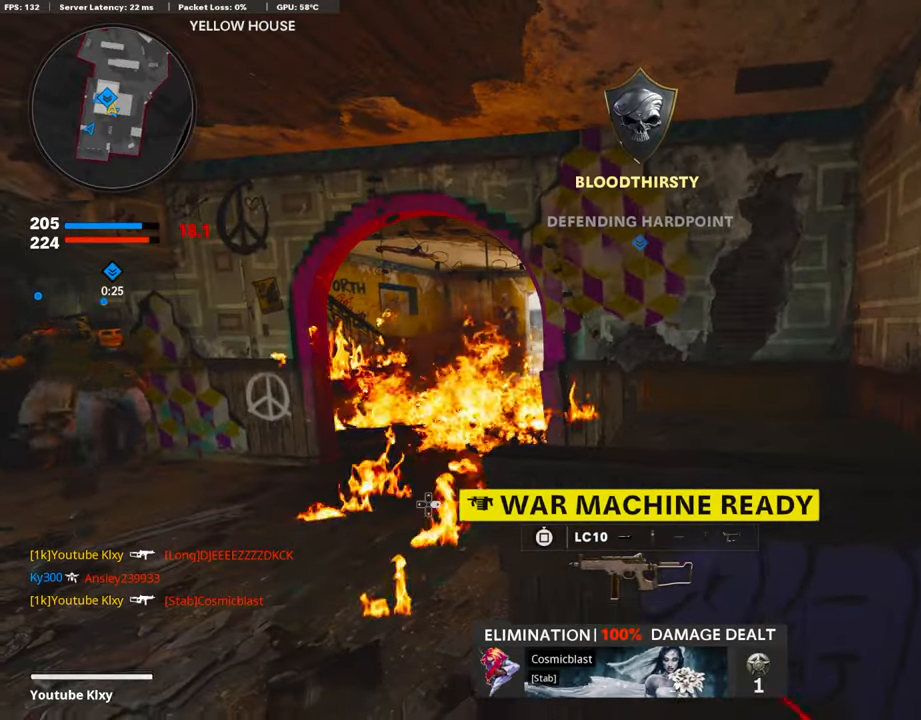
{"buttons": [], "left_stick": "up-right", "right_stick": "right", "events": [[50, "left_stick", "center"], [100, "left_stick", "left"], [403, "right_stick", "right"], [436, "left_stick", "right"], [503, "left_stick", "up-right"]]}
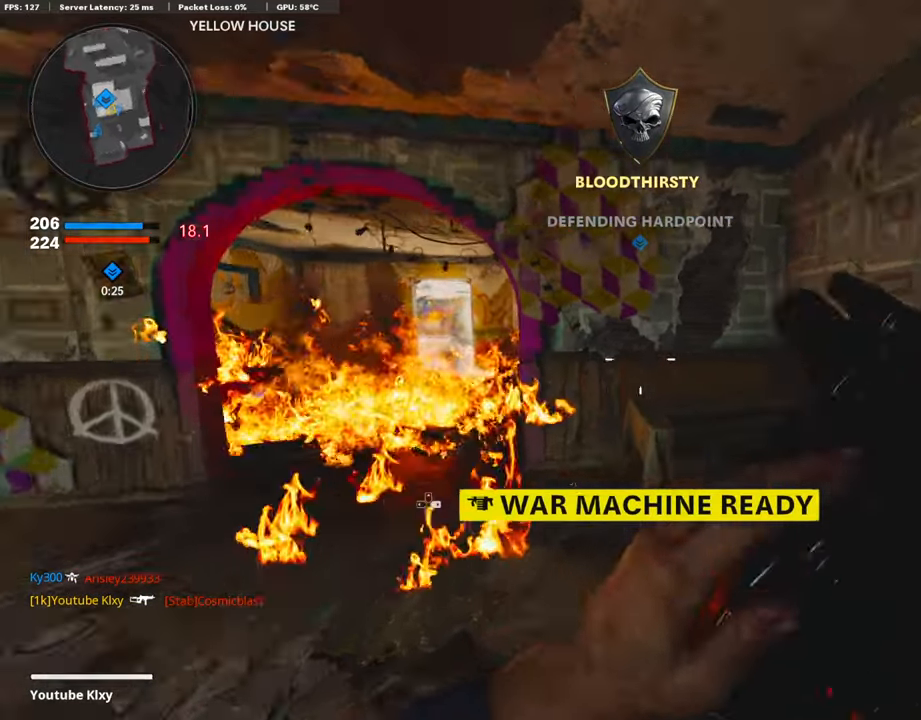
{"buttons": [], "left_stick": "right", "right_stick": "left", "events": [[67, "L3", "down"], [135, "right_stick", "center"], [319, "right_stick", "left"], [420, "L3", "up"], [454, "left_stick", "right"]]}
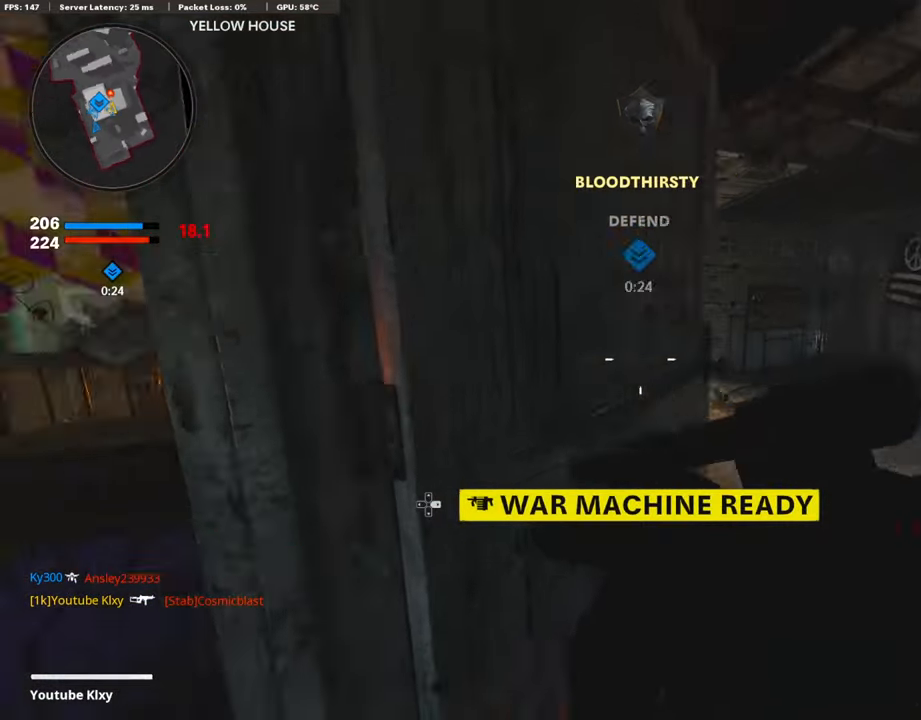
{"buttons": [], "left_stick": "right", "right_stick": "center", "events": [[33, "right_stick", "center"], [352, "R1", "down"], [487, "R1", "up"]]}
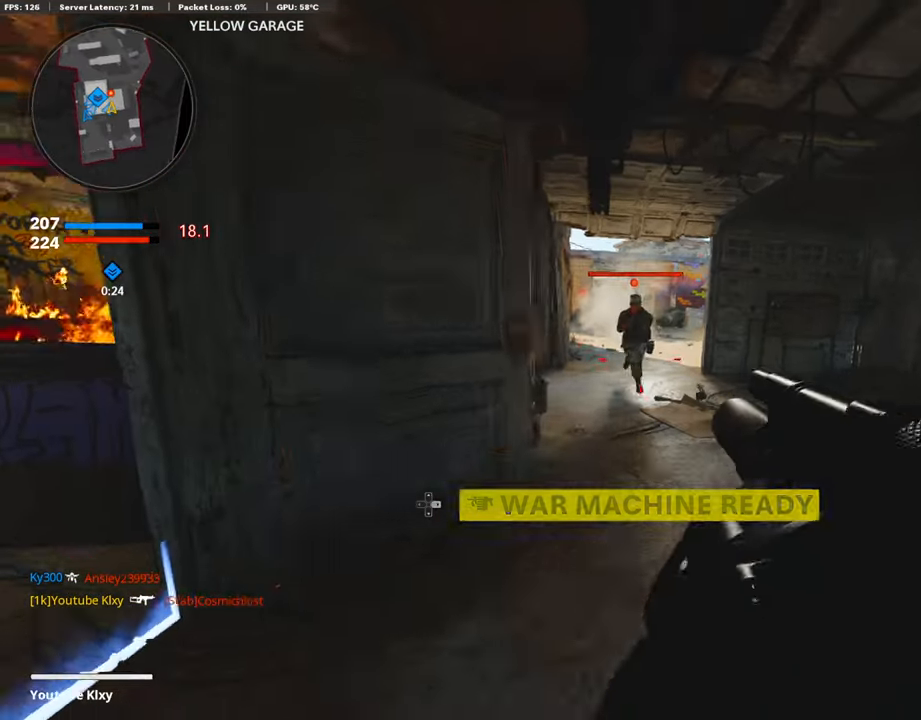
{"buttons": ["L2"], "left_stick": "right", "right_stick": "center", "events": [[319, "R1", "down"], [319, "right_stick", "up"], [436, "L2", "down"], [436, "right_stick", "center"], [470, "R1", "up"]]}
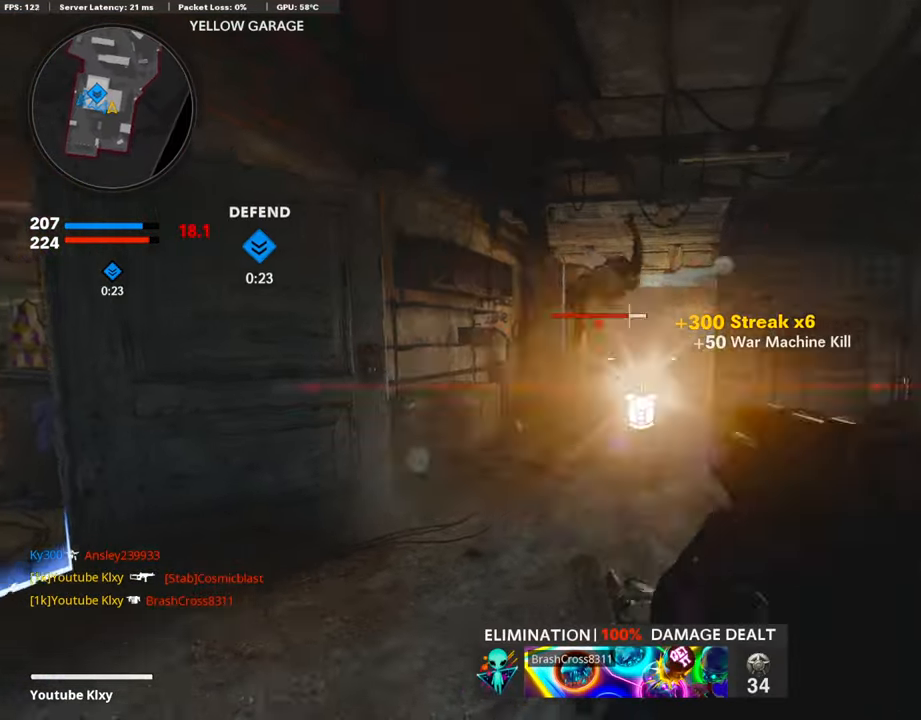
{"buttons": ["L3"], "left_stick": "up-left", "right_stick": "center", "events": [[51, "L2", "up"], [68, "left_stick", "left"], [101, "R1", "down"], [101, "right_stick", "up"], [202, "right_stick", "center"], [269, "R1", "up"], [286, "left_stick", "up-left"], [319, "right_stick", "left"], [387, "L3", "down"], [504, "right_stick", "center"]]}
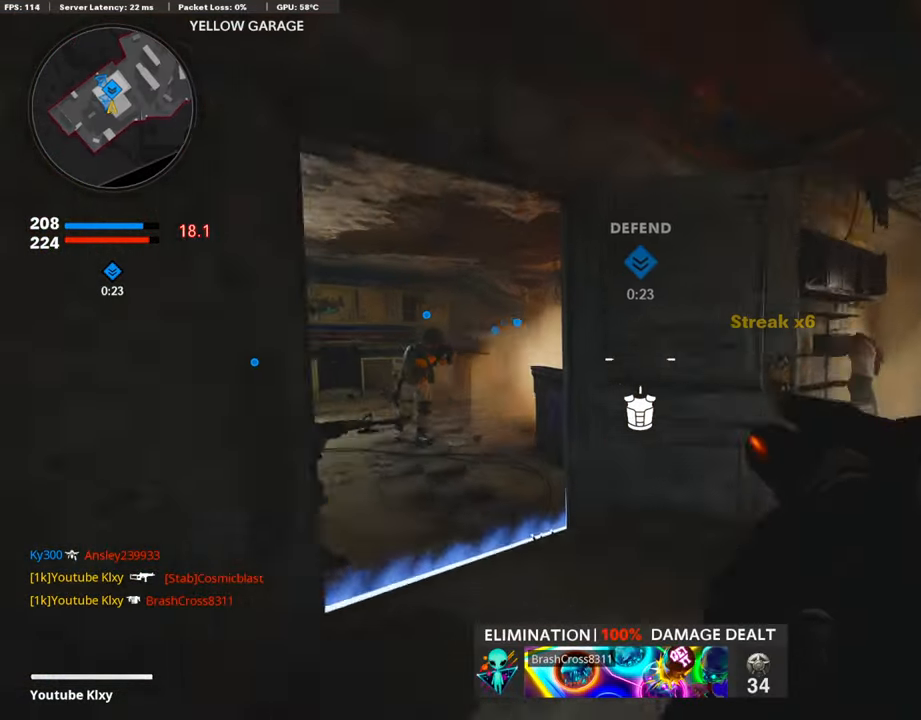
{"buttons": ["L3"], "left_stick": "up-left", "right_stick": "right", "events": [[151, "right_stick", "left"], [302, "right_stick", "center"], [353, "right_stick", "right"], [403, "R3", "down"], [504, "R3", "up"]]}
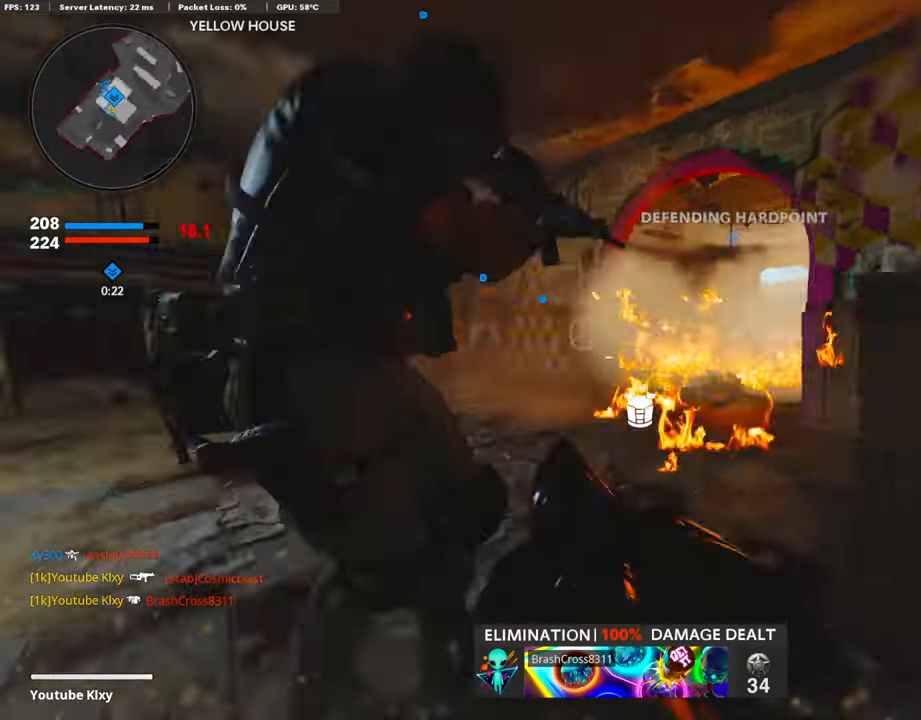
{"buttons": ["L1"], "left_stick": "right", "right_stick": "right", "events": [[17, "L3", "up"], [33, "CROSS", "down"], [67, "right_stick", "center"], [101, "L1", "down"], [168, "CROSS", "up"], [184, "left_stick", "up-right"], [252, "left_stick", "right"], [252, "right_stick", "down-right"], [403, "right_stick", "up"], [470, "right_stick", "right"]]}
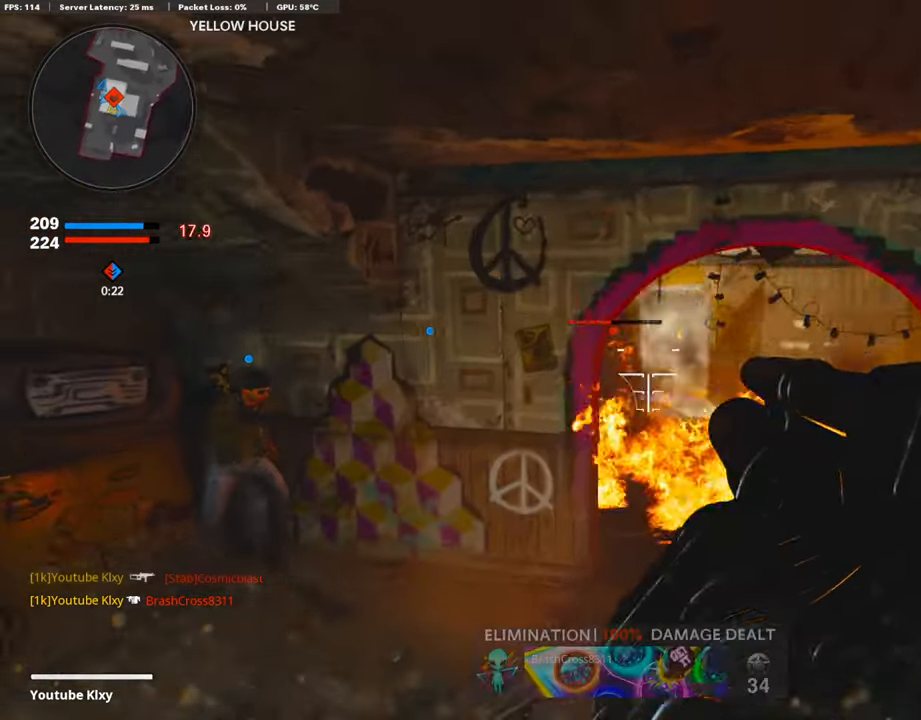
{"buttons": ["R1"], "left_stick": "right", "right_stick": "down-left", "events": [[50, "R1", "down"], [67, "L1", "up"], [117, "right_stick", "center"], [151, "R1", "up"], [470, "right_stick", "down-left"], [504, "R1", "down"]]}
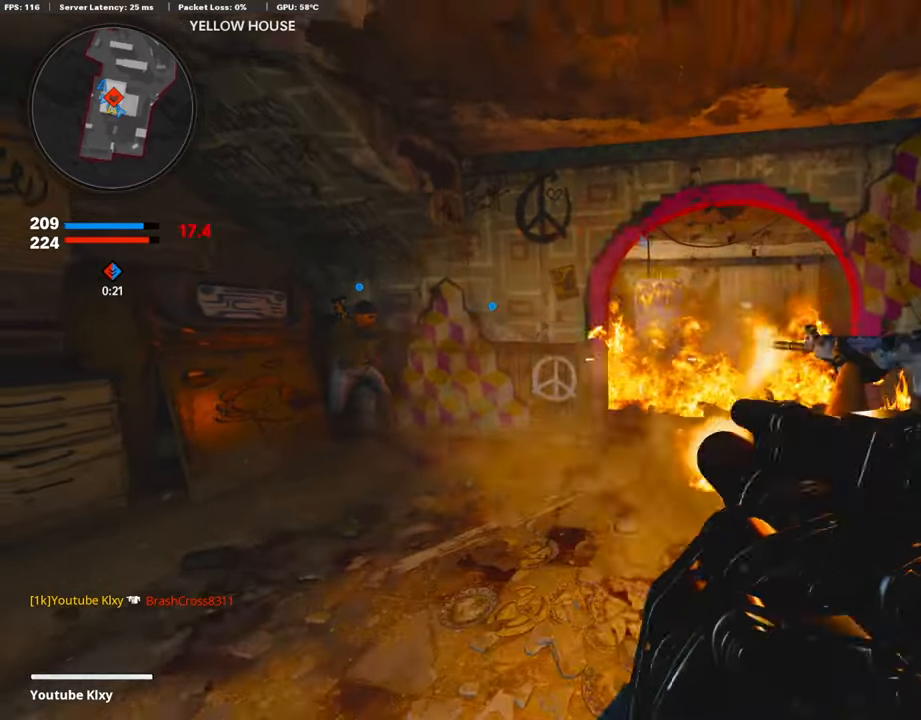
{"buttons": ["L3"], "left_stick": "up-right", "right_stick": "center", "events": [[16, "right_stick", "center"], [117, "R1", "up"], [134, "left_stick", "left"], [235, "right_stick", "right"], [352, "left_stick", "right"], [402, "left_stick", "up-right"], [436, "L3", "down"], [503, "right_stick", "center"]]}
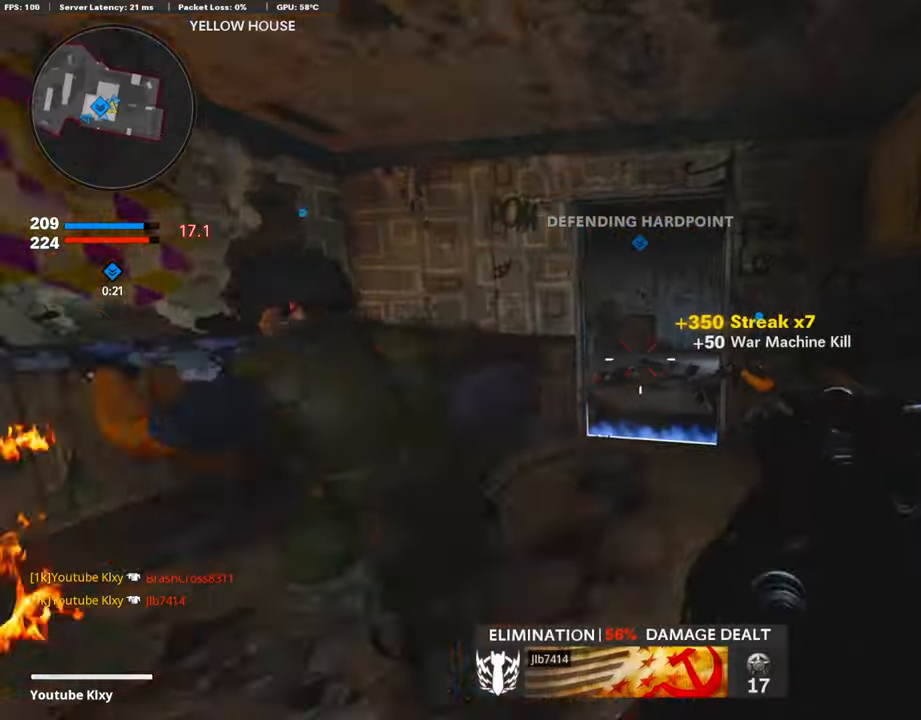
{"buttons": [], "left_stick": "up-right", "right_stick": "left", "events": [[51, "left_stick", "up"], [202, "right_stick", "left"], [370, "L3", "up"], [437, "left_stick", "up-right"]]}
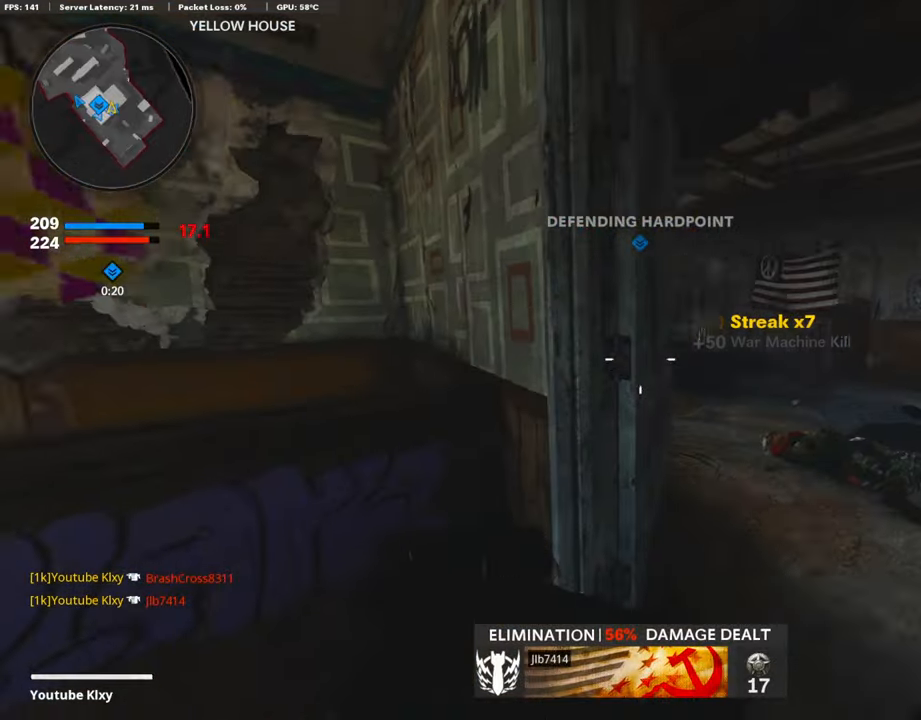
{"buttons": ["R1"], "left_stick": "down-right", "right_stick": "center"}
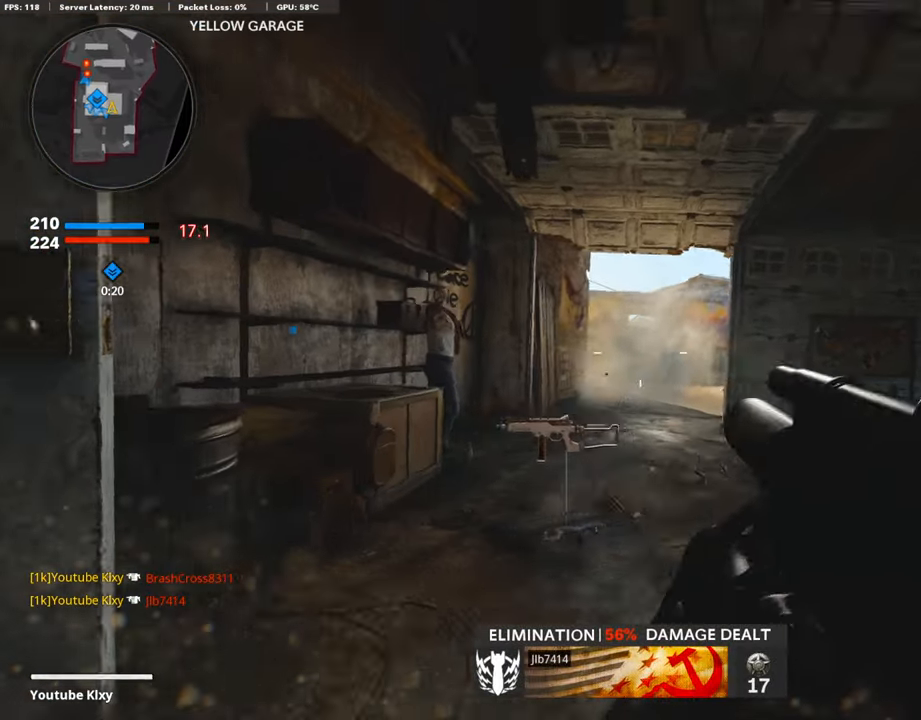
{"buttons": [], "left_stick": "down-right", "right_stick": "center", "events": [[50, "R1", "up"], [167, "right_stick", "down-left"], [251, "R1", "down"], [251, "right_stick", "center"], [369, "R1", "up"]]}
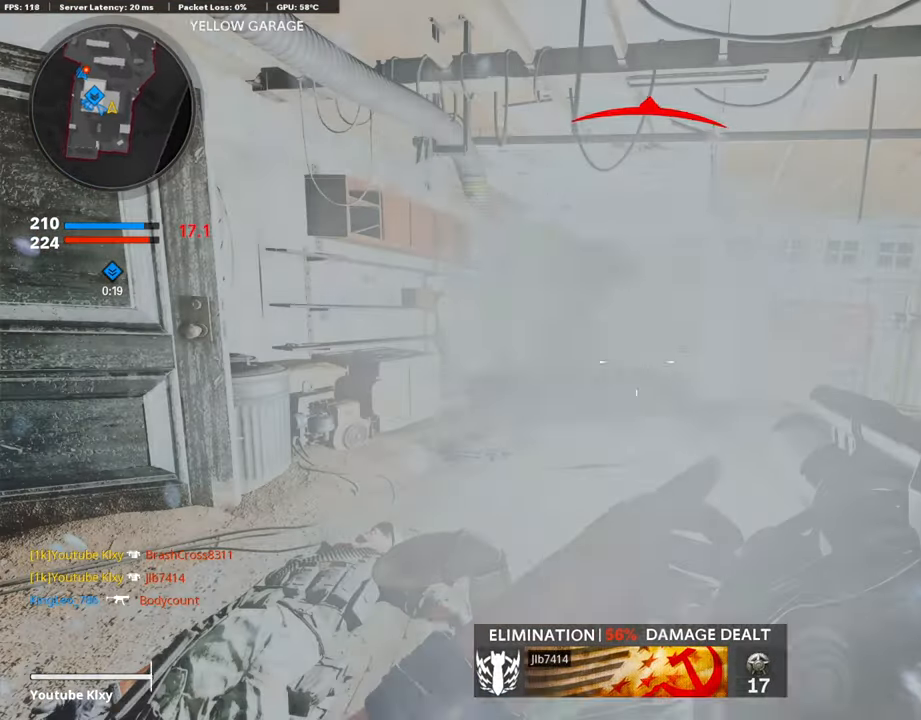
{"buttons": [], "left_stick": "down", "right_stick": "center", "events": [[269, "R1", "down"], [269, "right_stick", "left"], [319, "right_stick", "center"], [336, "left_stick", "down"], [403, "R1", "up"]]}
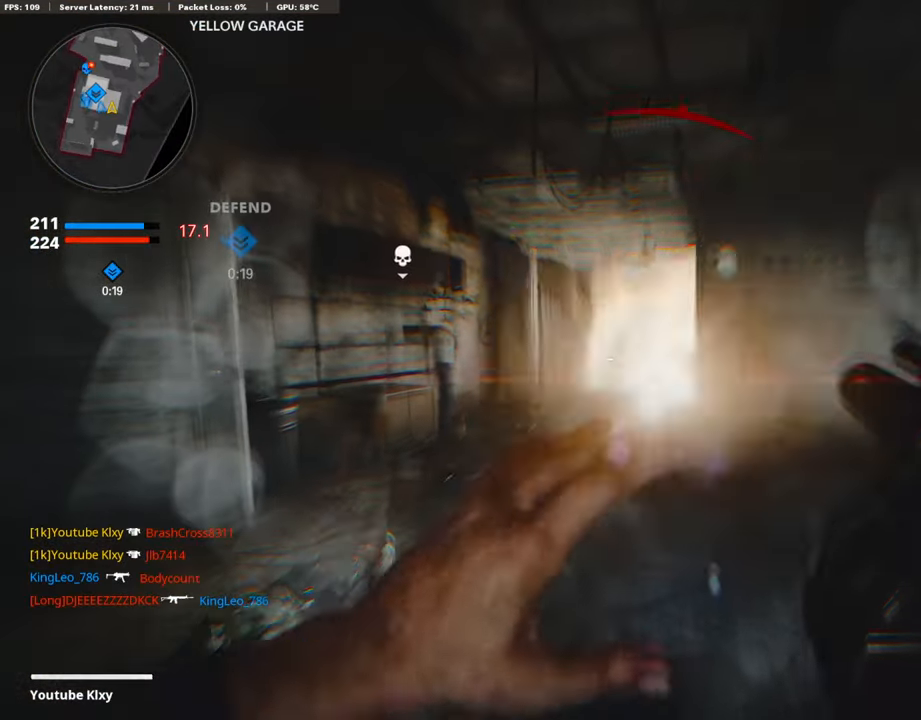
{"buttons": [], "left_stick": "down-right", "right_stick": "right", "events": [[50, "left_stick", "down-right"], [218, "R1", "down"], [319, "R1", "up"], [437, "right_stick", "right"]]}
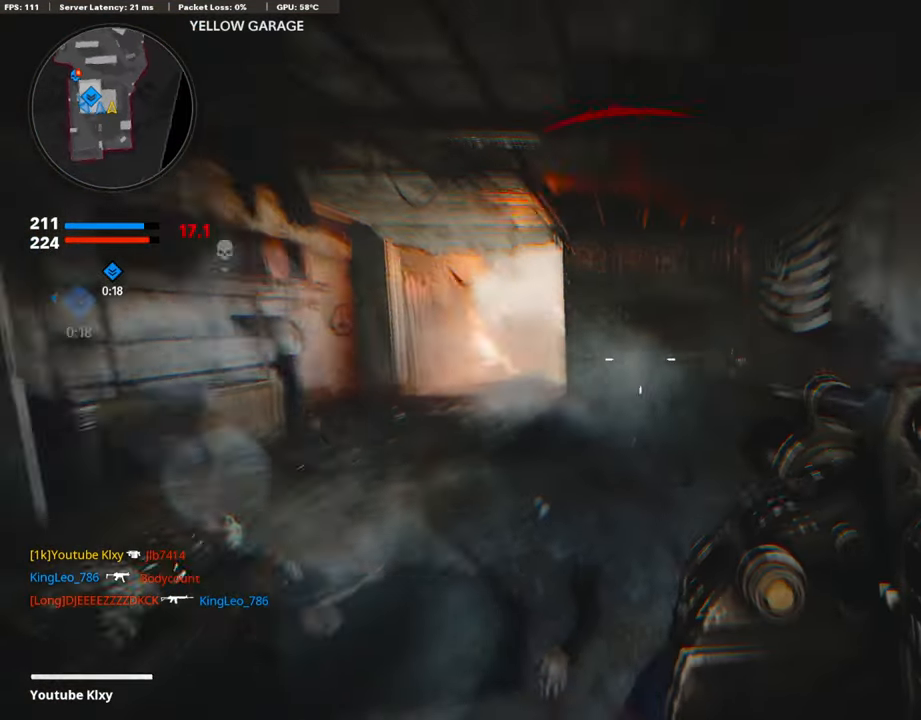
{"buttons": ["L3"], "left_stick": "up-right", "right_stick": "left", "events": [[151, "left_stick", "up-right"], [201, "L3", "down"], [235, "right_stick", "center"], [336, "L3", "up"], [369, "right_stick", "right"], [419, "L3", "down"], [419, "right_stick", "center"], [487, "right_stick", "left"]]}
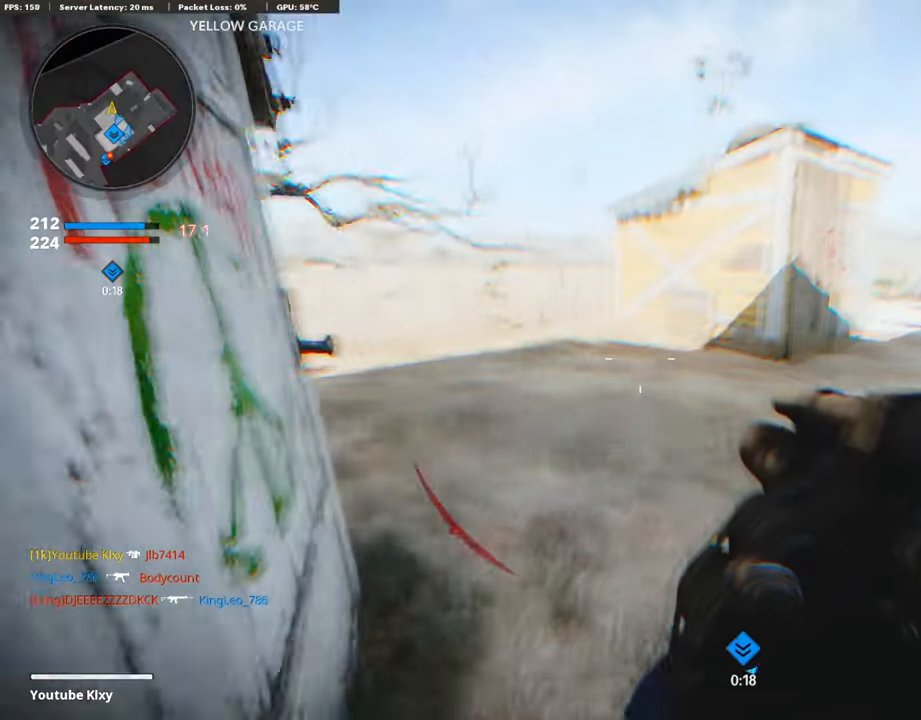
{"buttons": [], "left_stick": "down", "right_stick": "center", "events": [[84, "L3", "up"], [202, "left_stick", "down-right"], [219, "right_stick", "center"], [286, "right_stick", "left"], [303, "left_stick", "down"], [454, "right_stick", "center"]]}
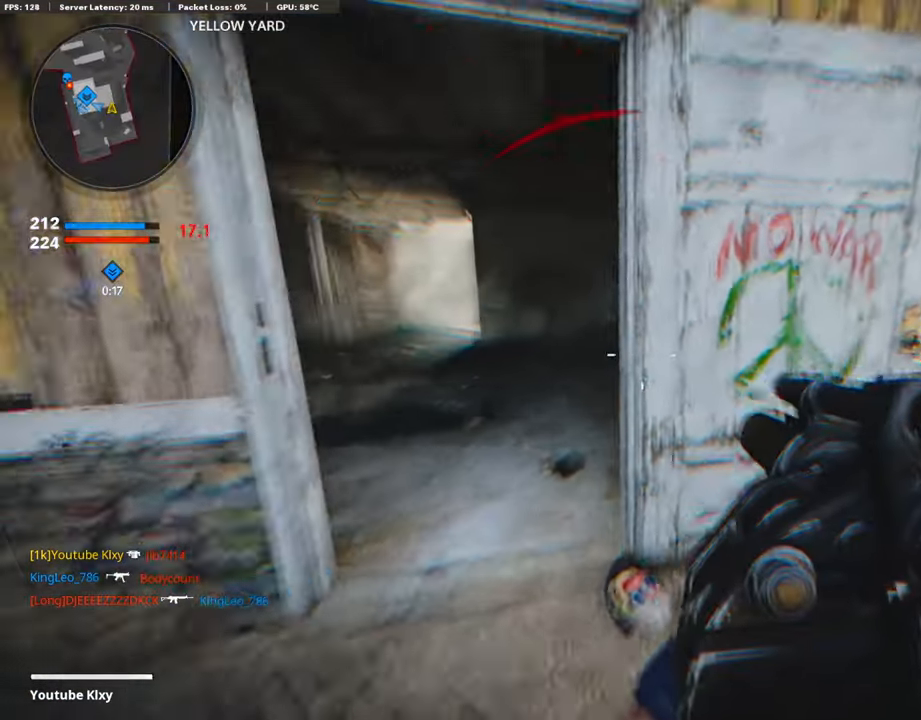
{"buttons": ["L2"], "left_stick": "down-right", "right_stick": "center", "events": [[67, "left_stick", "down-right"], [219, "right_stick", "right"], [336, "right_stick", "center"], [386, "L2", "down"]]}
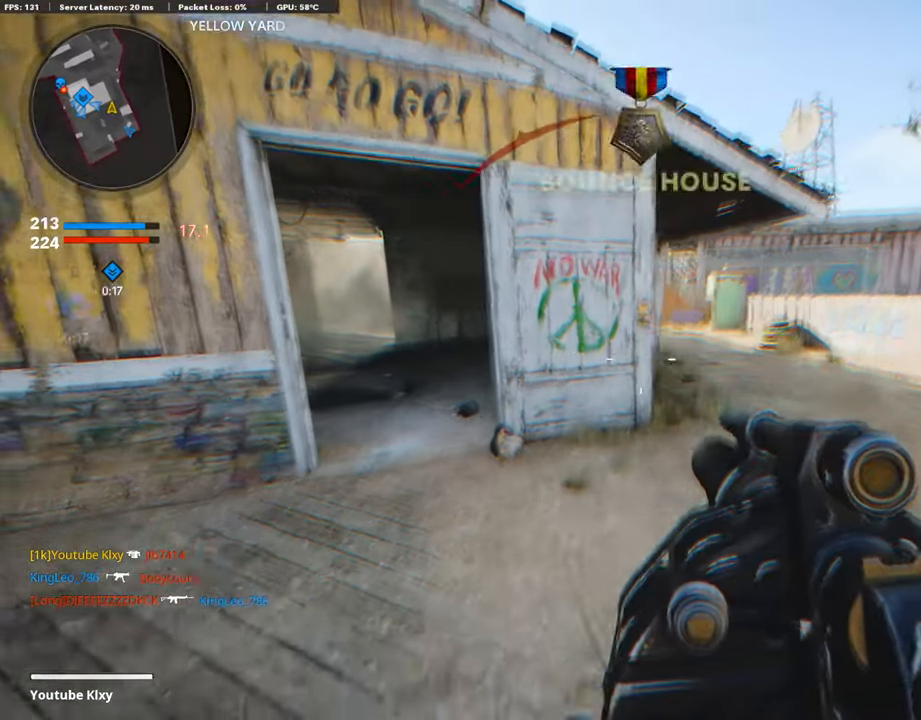
{"buttons": [], "left_stick": "up-right", "right_stick": "center", "events": [[67, "L2", "up"], [235, "left_stick", "up-right"], [302, "left_stick", "up"], [453, "left_stick", "up-right"]]}
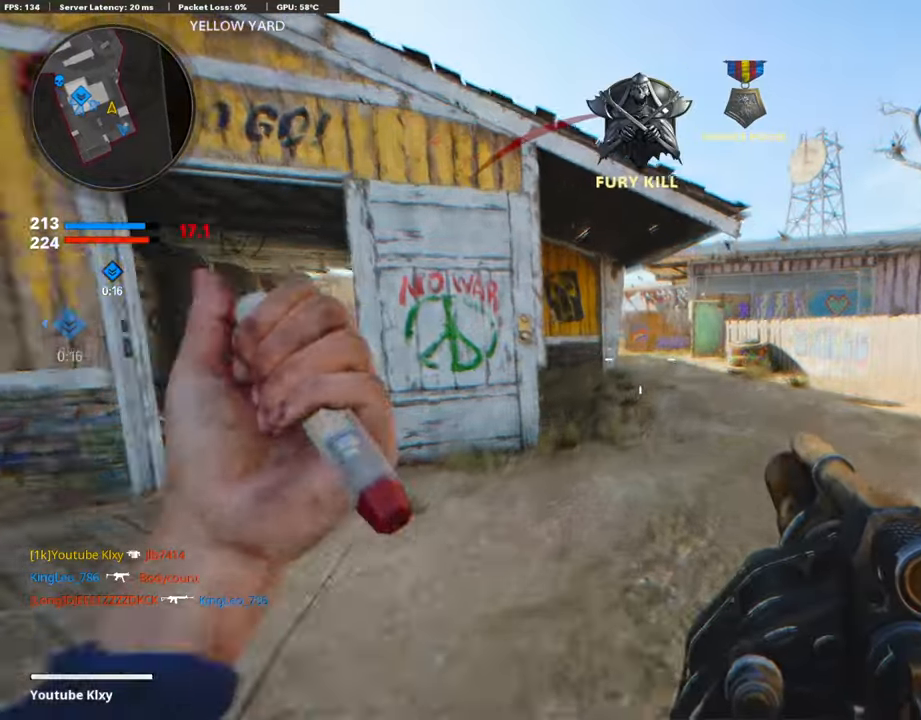
{"buttons": [], "left_stick": "up-left", "right_stick": "left", "events": [[117, "right_stick", "left"], [168, "R1", "down"], [184, "right_stick", "center"], [201, "left_stick", "left"], [285, "R1", "up"], [420, "right_stick", "left"], [470, "left_stick", "up-left"]]}
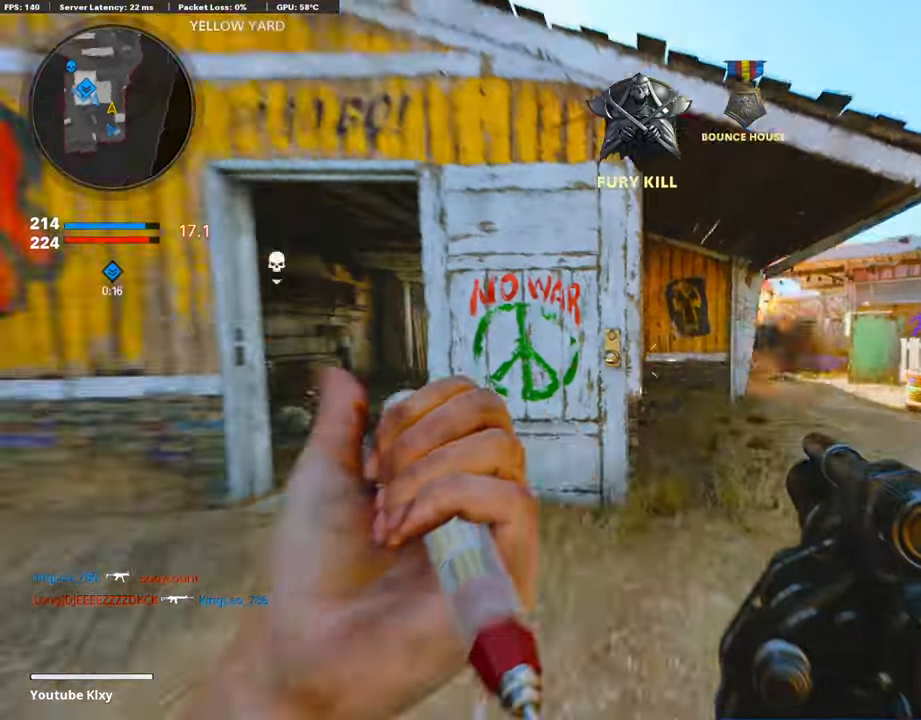
{"buttons": ["L1", "R1"], "left_stick": "left", "right_stick": "center", "events": [[51, "L3", "down"], [101, "right_stick", "center"], [185, "left_stick", "up"], [202, "L3", "up"], [202, "right_stick", "right"], [286, "right_stick", "center"], [387, "L1", "down"], [454, "left_stick", "left"], [487, "R1", "down"]]}
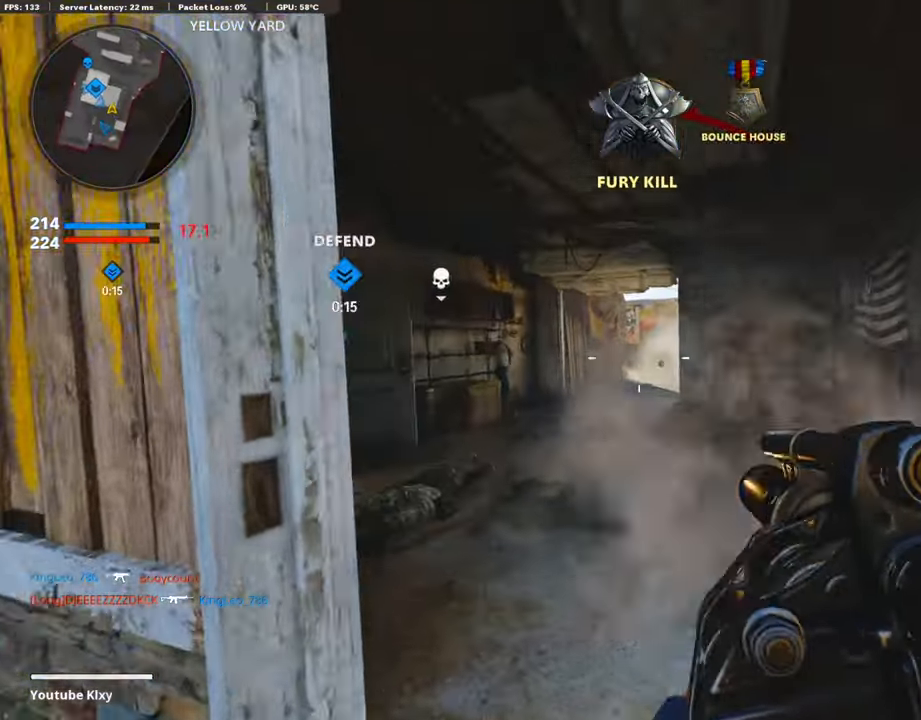
{"buttons": ["L3"], "left_stick": "up-right", "right_stick": "center", "events": [[17, "left_stick", "down"], [84, "L1", "up"], [168, "R1", "up"], [202, "left_stick", "down-right"], [269, "right_stick", "right"], [420, "left_stick", "up-right"], [470, "right_stick", "center"], [487, "L3", "down"]]}
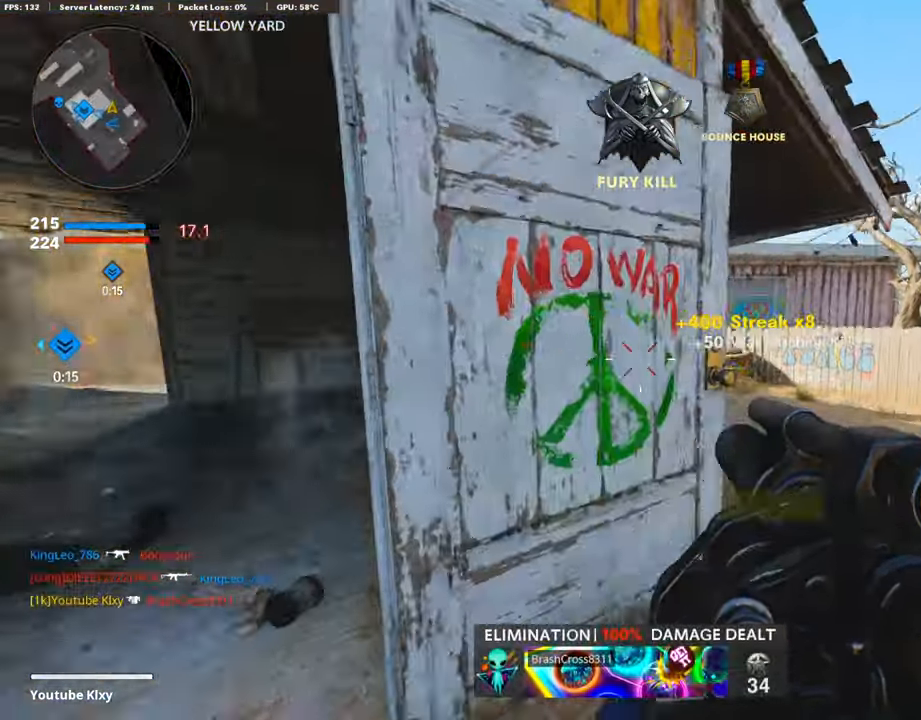
{"buttons": [], "left_stick": "down-left", "right_stick": "center", "events": [[134, "L3", "up"], [168, "right_stick", "left"], [319, "right_stick", "center"], [386, "left_stick", "down-left"]]}